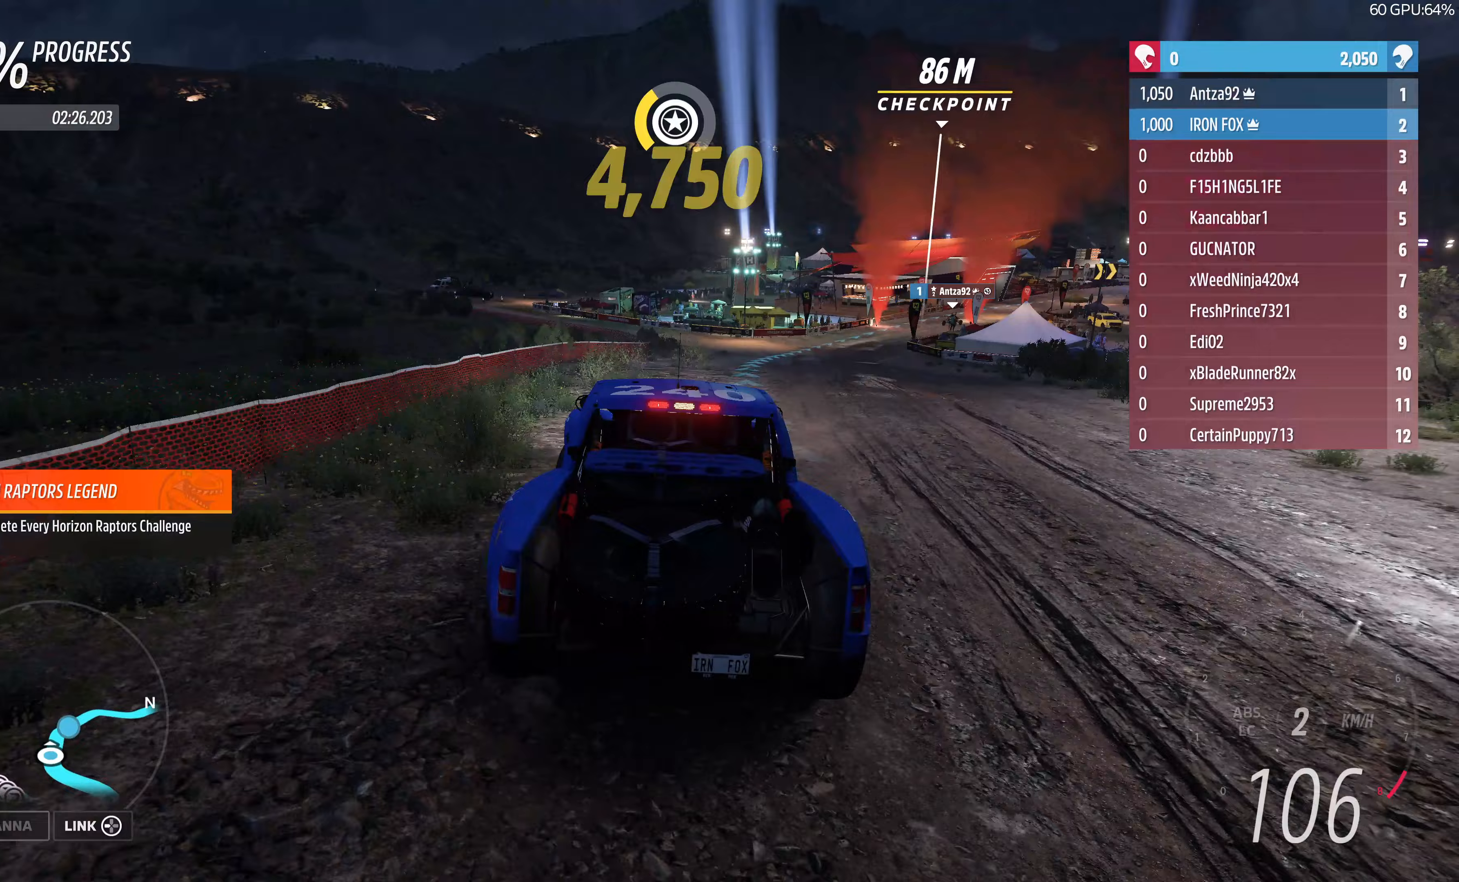
Gameplay with a controller (PlayStation layout); each line is a JSON object with the inputs held at the frame after it. "events" lists button and stick changes between this image and that frame as [ms after this image, input, new state], when the widget could be followed in between.
{"buttons": ["R2"], "left_stick": "up-left", "right_stick": "up", "events": [[467, "left_stick", "up-left"]]}
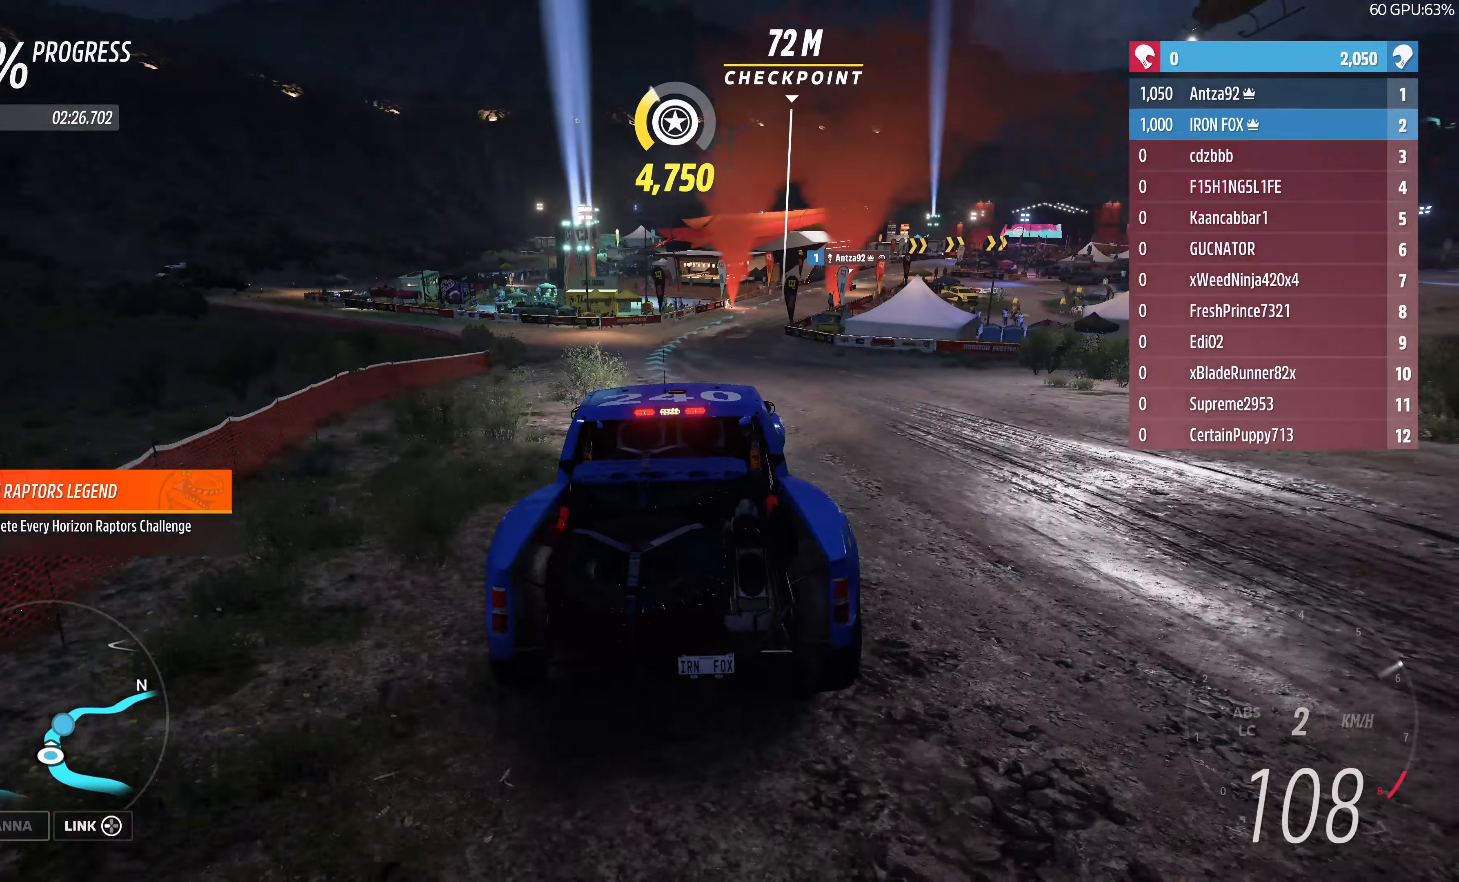
{"buttons": ["R2"], "left_stick": "up-left", "right_stick": "up", "events": [[133, "left_stick", "up"], [467, "left_stick", "up-left"]]}
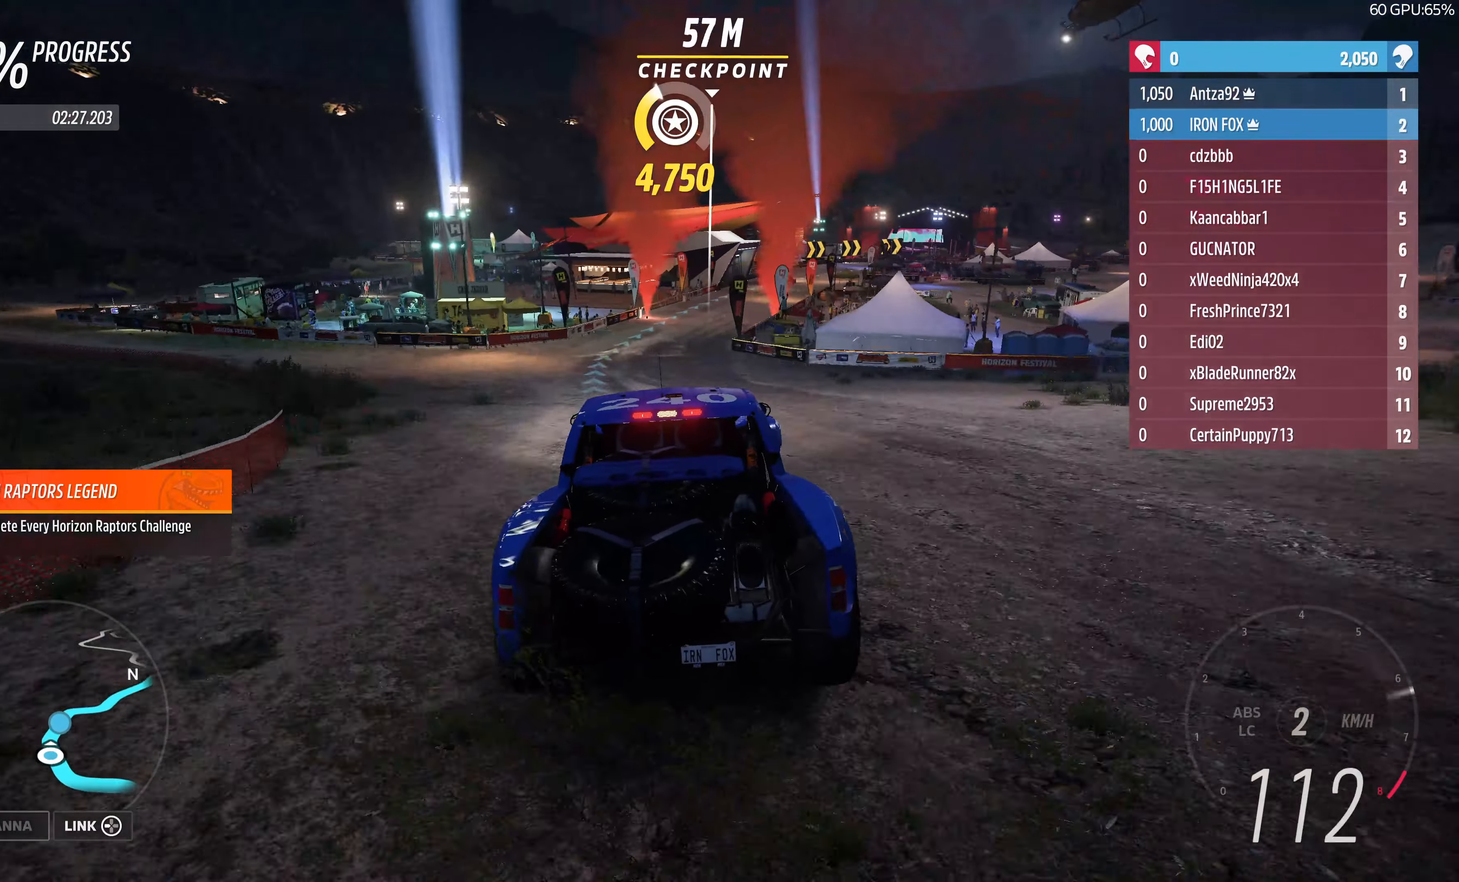
{"buttons": ["R2"], "left_stick": "up-right", "right_stick": "up", "events": [[133, "left_stick", "up-right"], [367, "left_stick", "up-left"], [467, "left_stick", "up-right"]]}
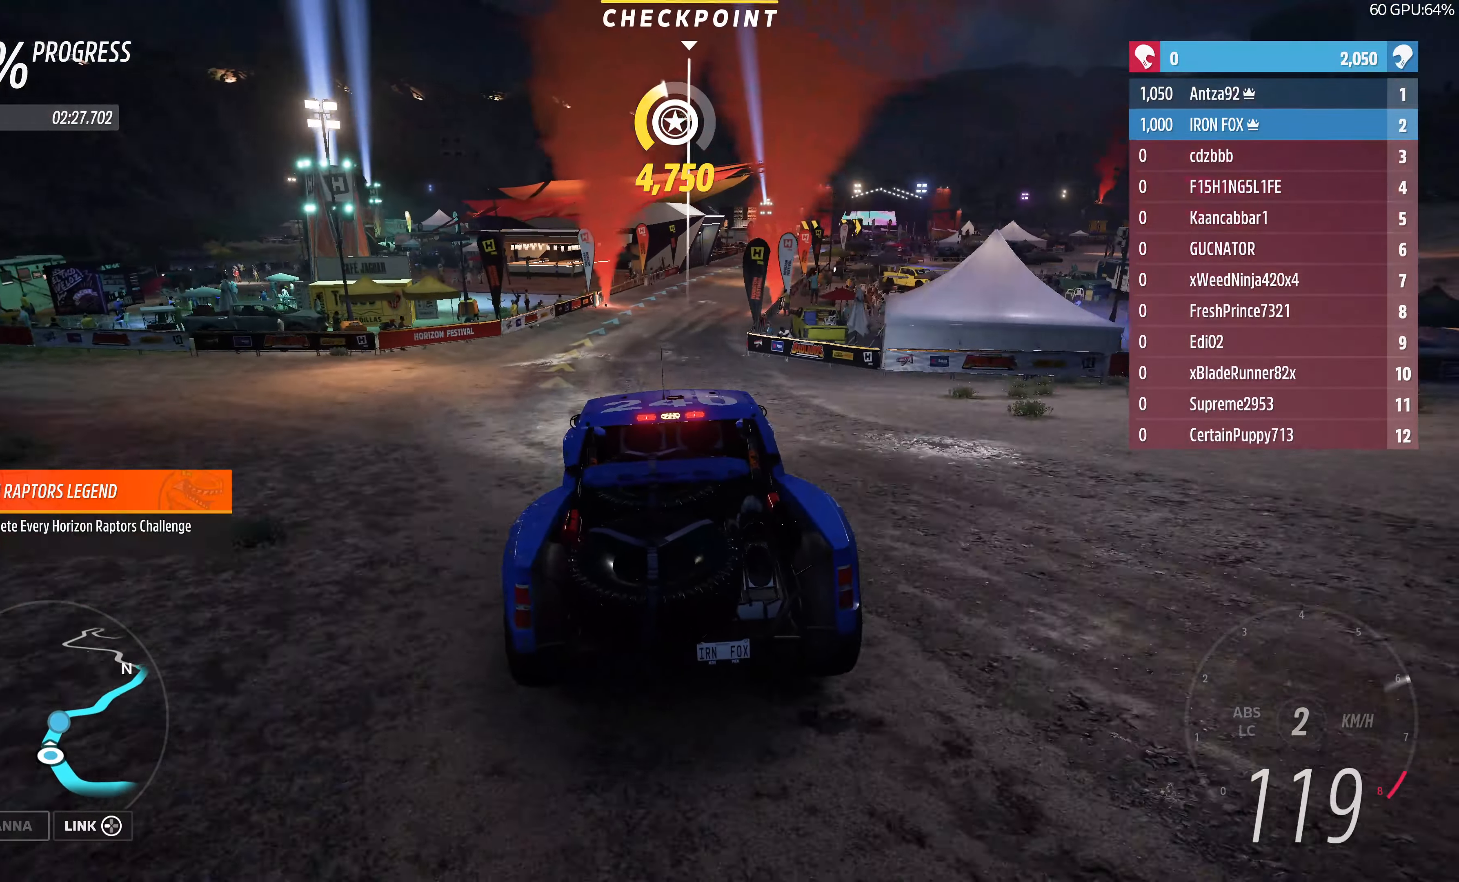
{"buttons": ["R2"], "left_stick": "center", "right_stick": "up", "events": [[433, "left_stick", "center"]]}
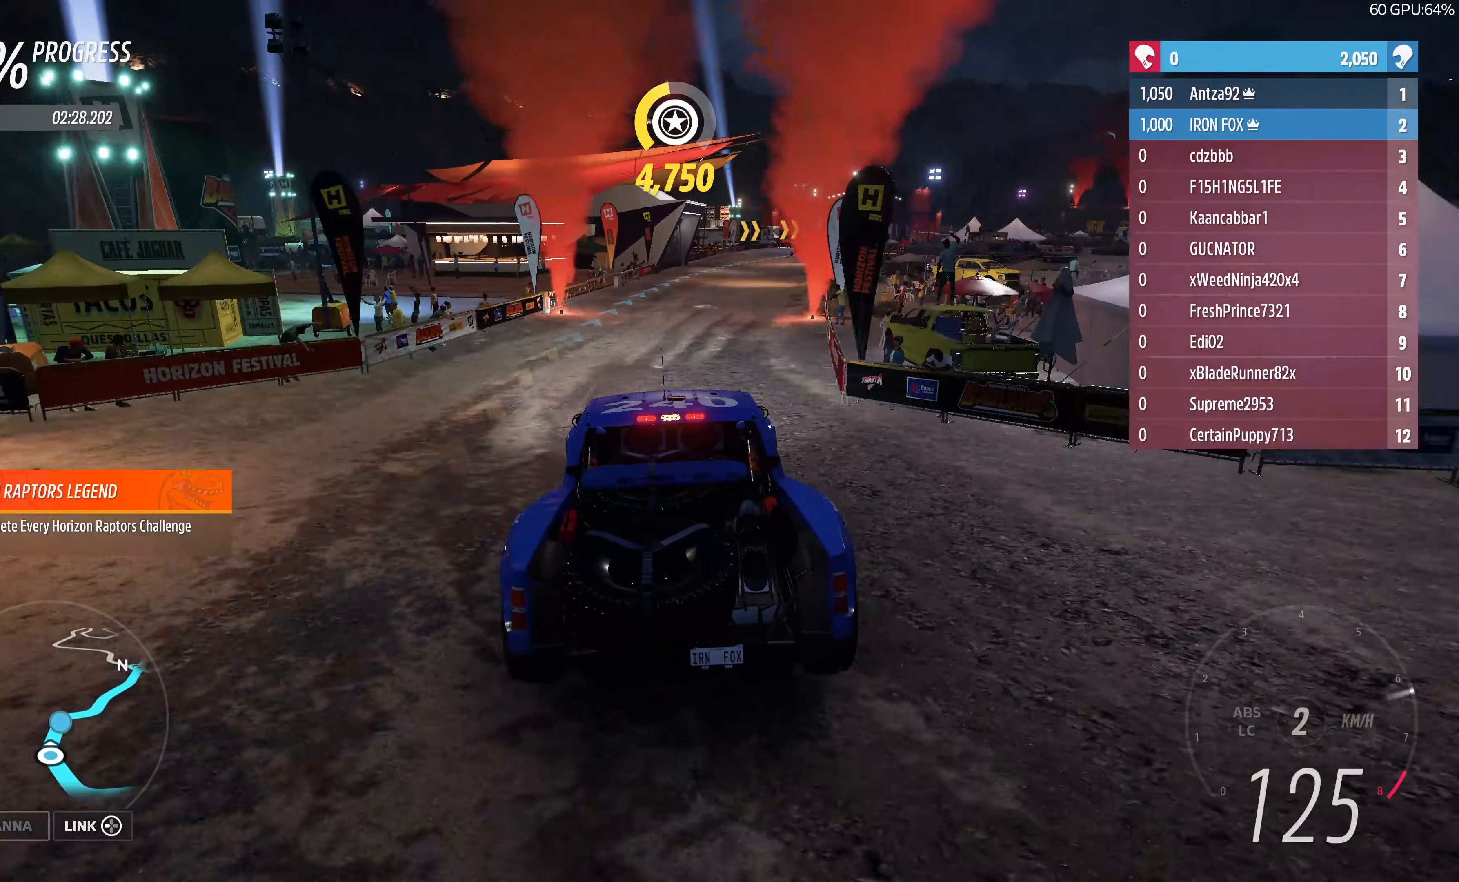
{"buttons": ["R2"], "left_stick": "up-right", "right_stick": "up", "events": [[433, "left_stick", "up-right"]]}
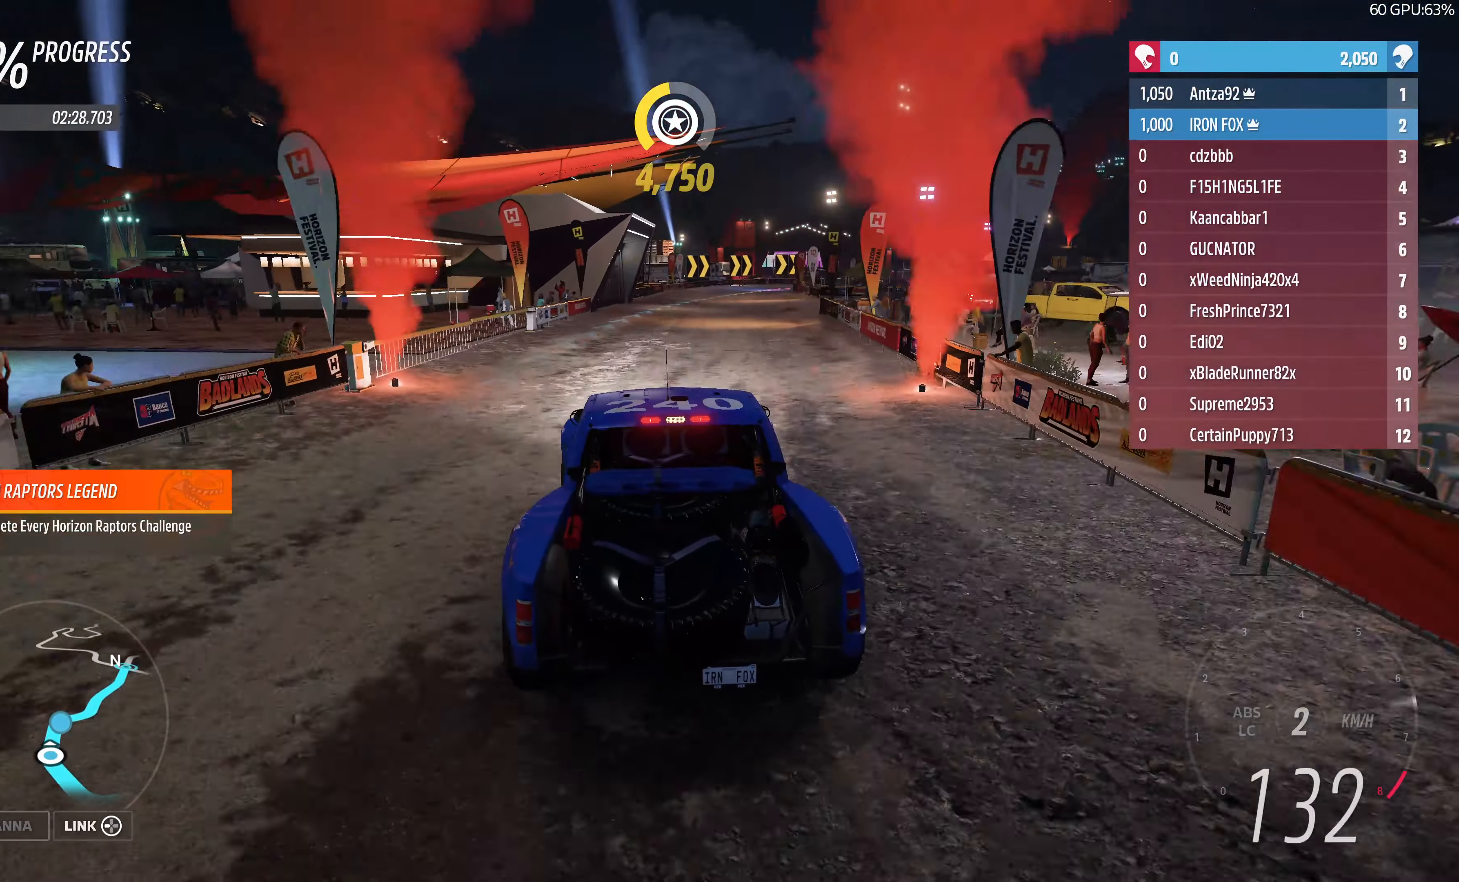
{"buttons": ["R2"], "left_stick": "up", "right_stick": "up", "events": [[267, "left_stick", "up"]]}
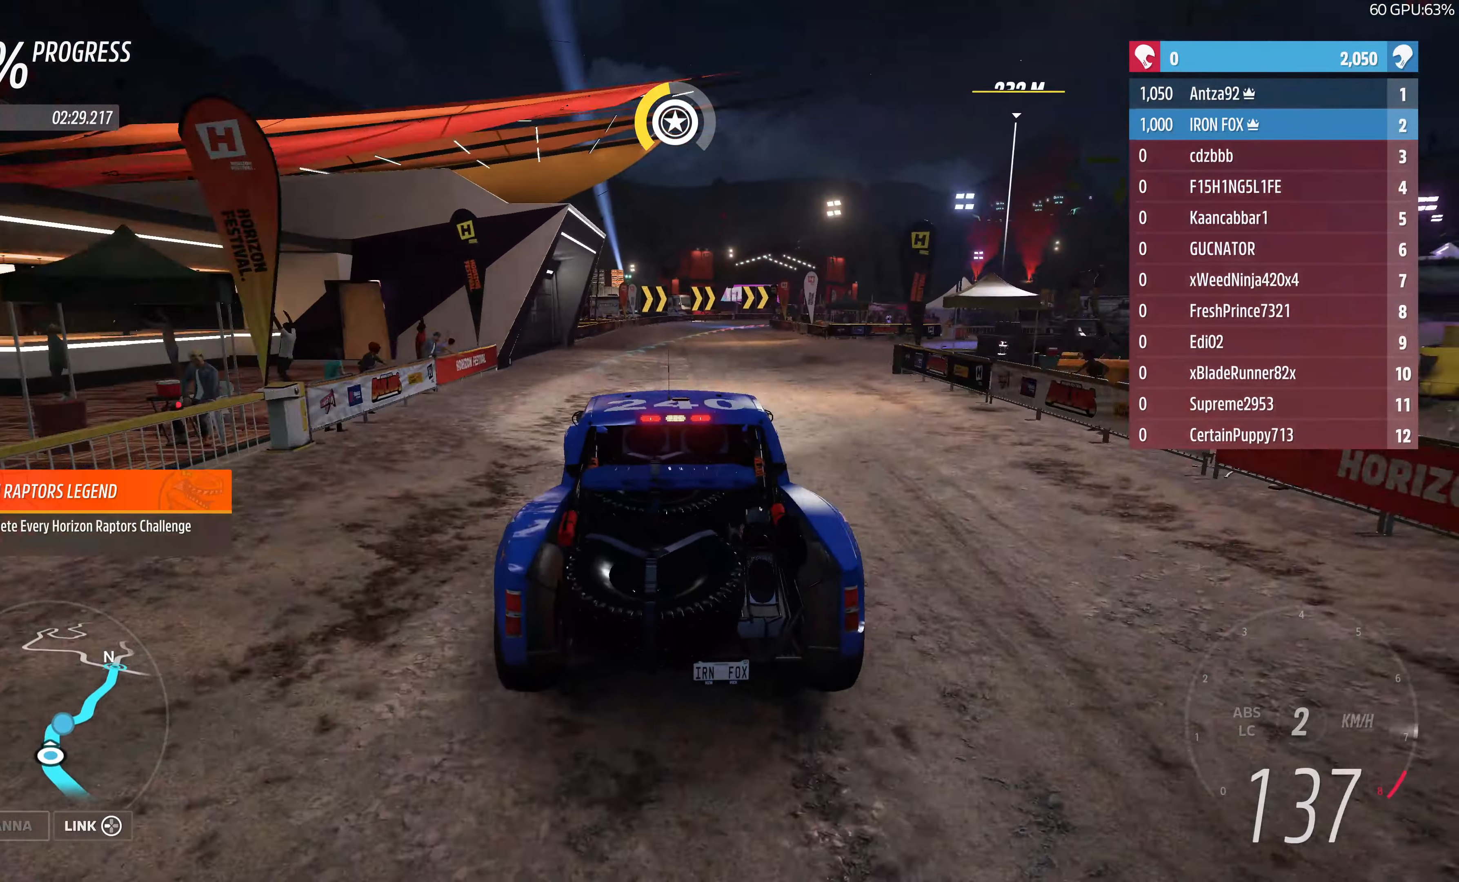
{"buttons": ["R2"], "left_stick": "up", "right_stick": "up", "events": []}
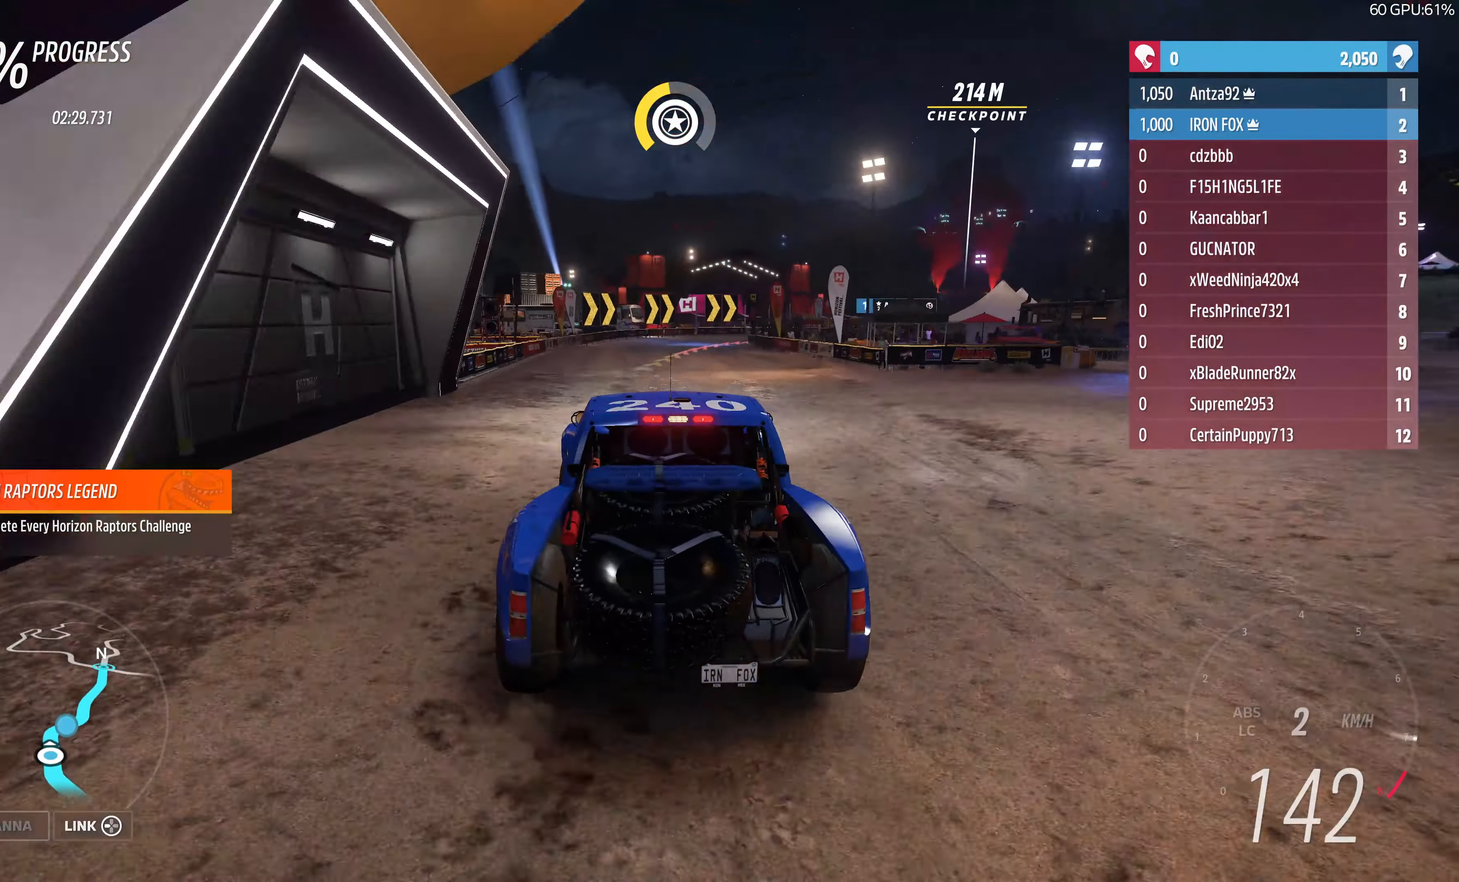
{"buttons": ["CROSS"], "left_stick": "up", "right_stick": "up", "events": [[500, "CROSS", "down"], [500, "R2", "up"]]}
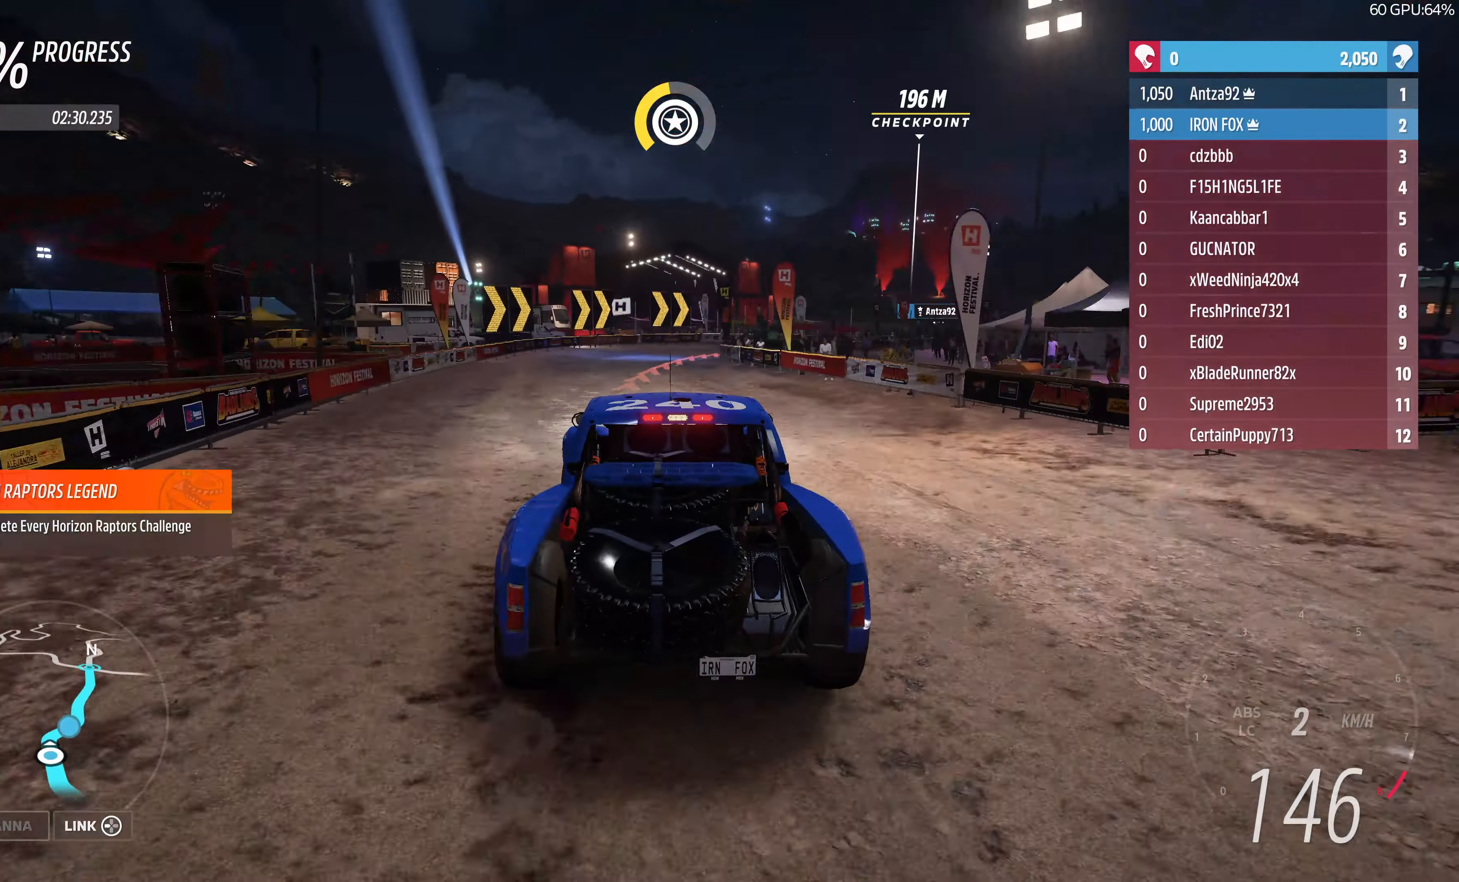
{"buttons": [], "left_stick": "up-right", "right_stick": "center", "events": [[100, "left_stick", "up-left"], [200, "left_stick", "up"], [200, "right_stick", "center"], [233, "CROSS", "up"], [300, "L2", "down"], [333, "CROSS", "down"], [400, "CROSS", "up"], [400, "L2", "up"], [400, "left_stick", "up-right"]]}
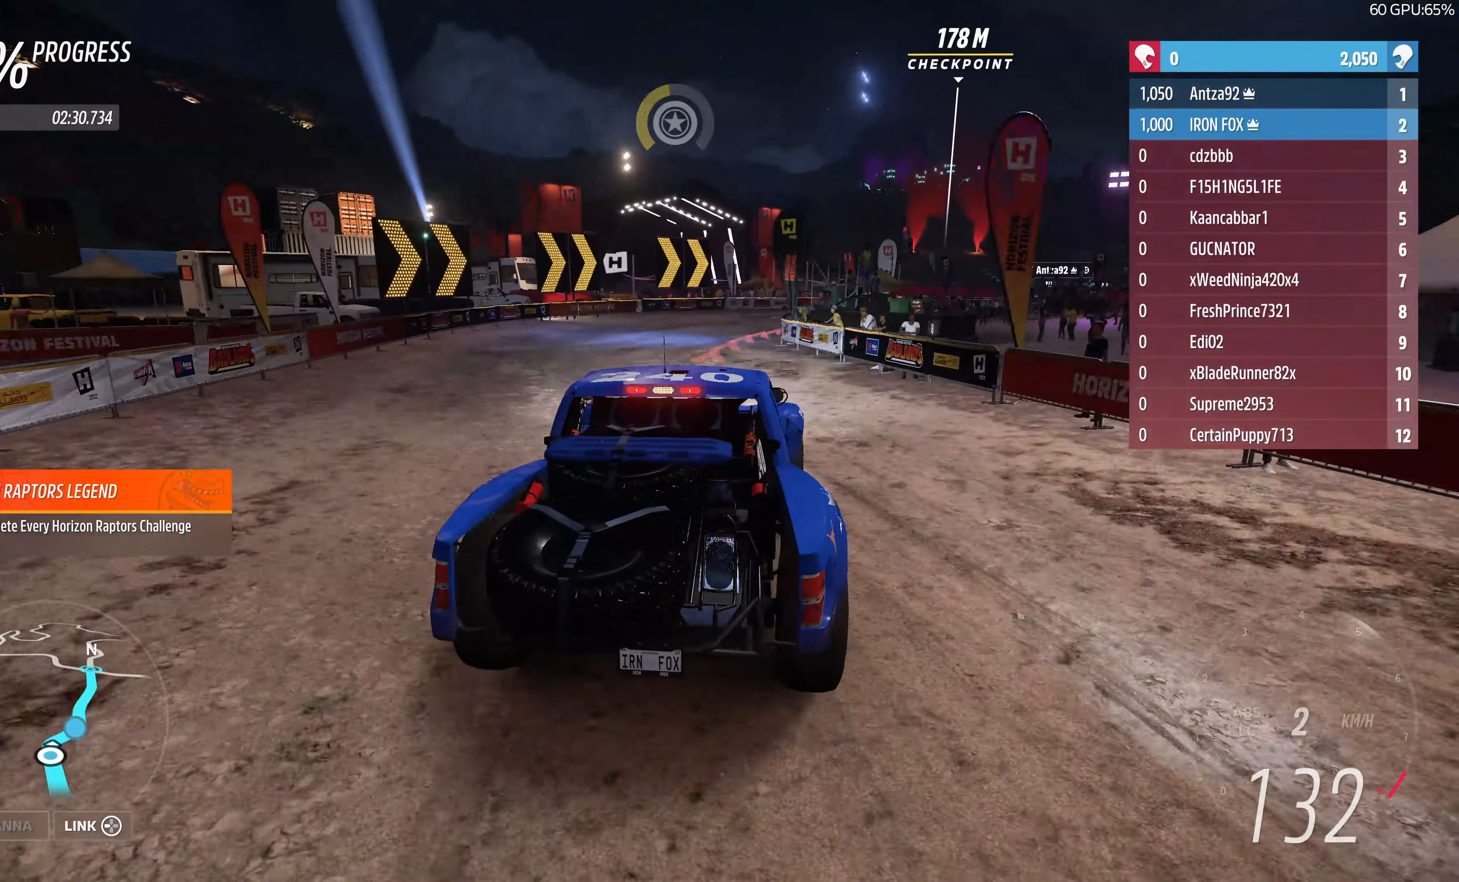
{"buttons": [], "left_stick": "up-right", "right_stick": "center", "events": [[233, "left_stick", "up"], [467, "left_stick", "up-right"]]}
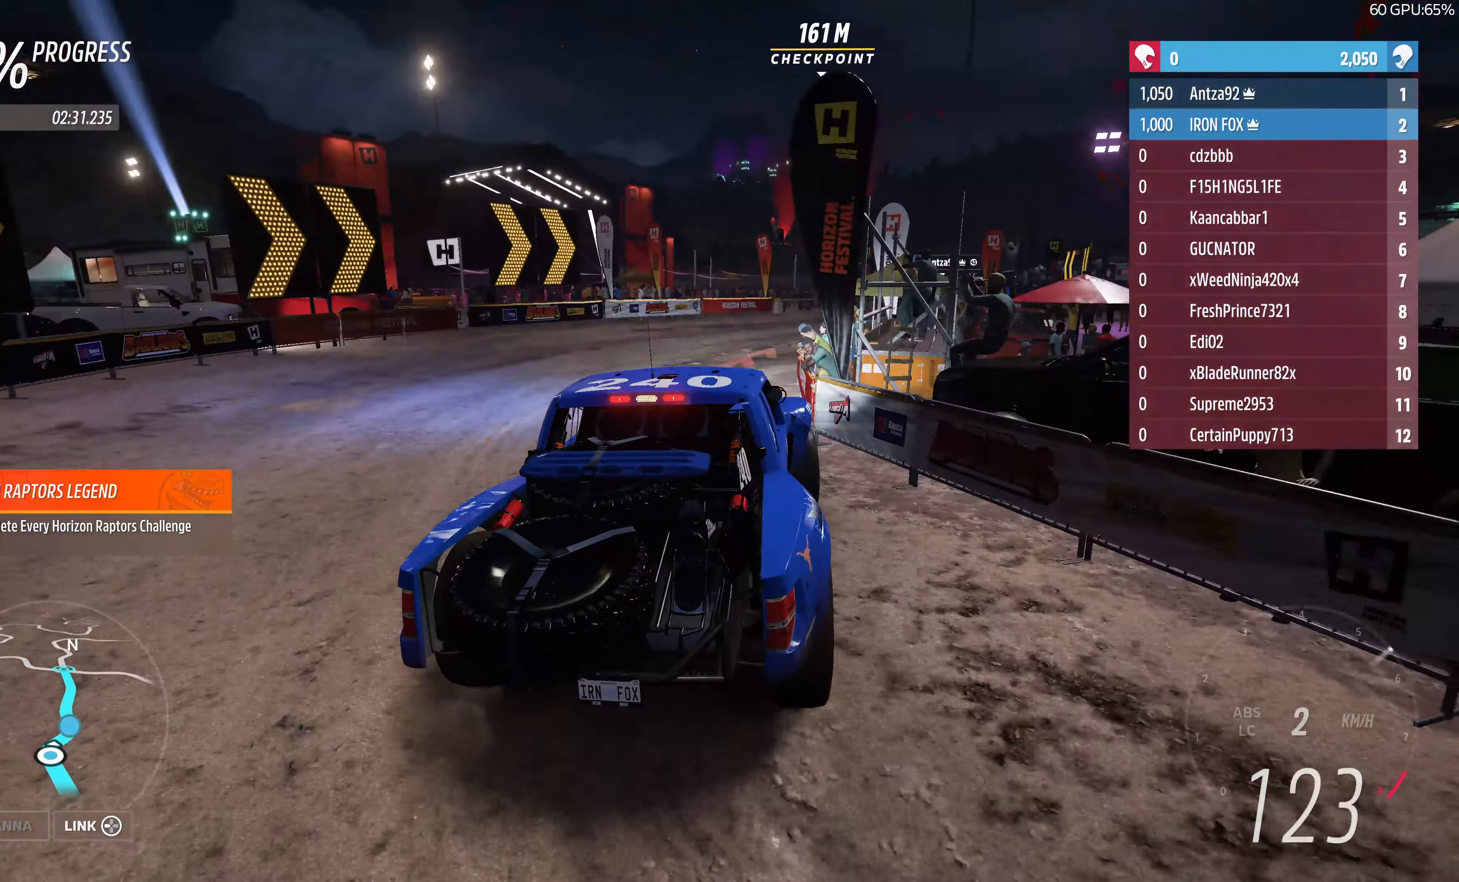
{"buttons": ["R2"], "left_stick": "right", "right_stick": "center", "events": [[300, "R2", "down"], [433, "left_stick", "right"]]}
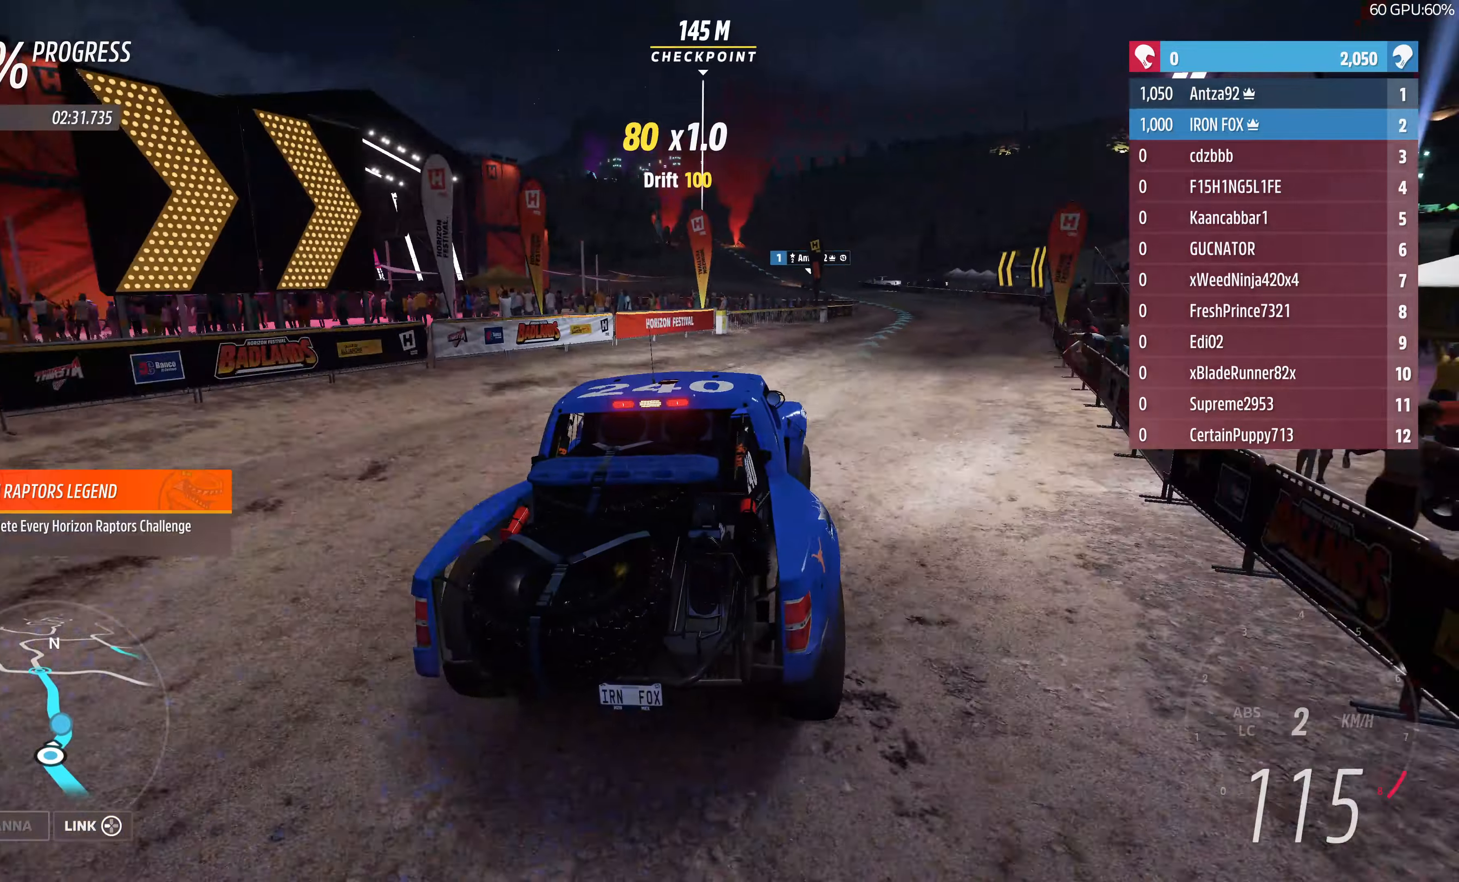
{"buttons": ["R2"], "left_stick": "right", "right_stick": "center", "events": [[100, "R2", "up"], [300, "R2", "down"]]}
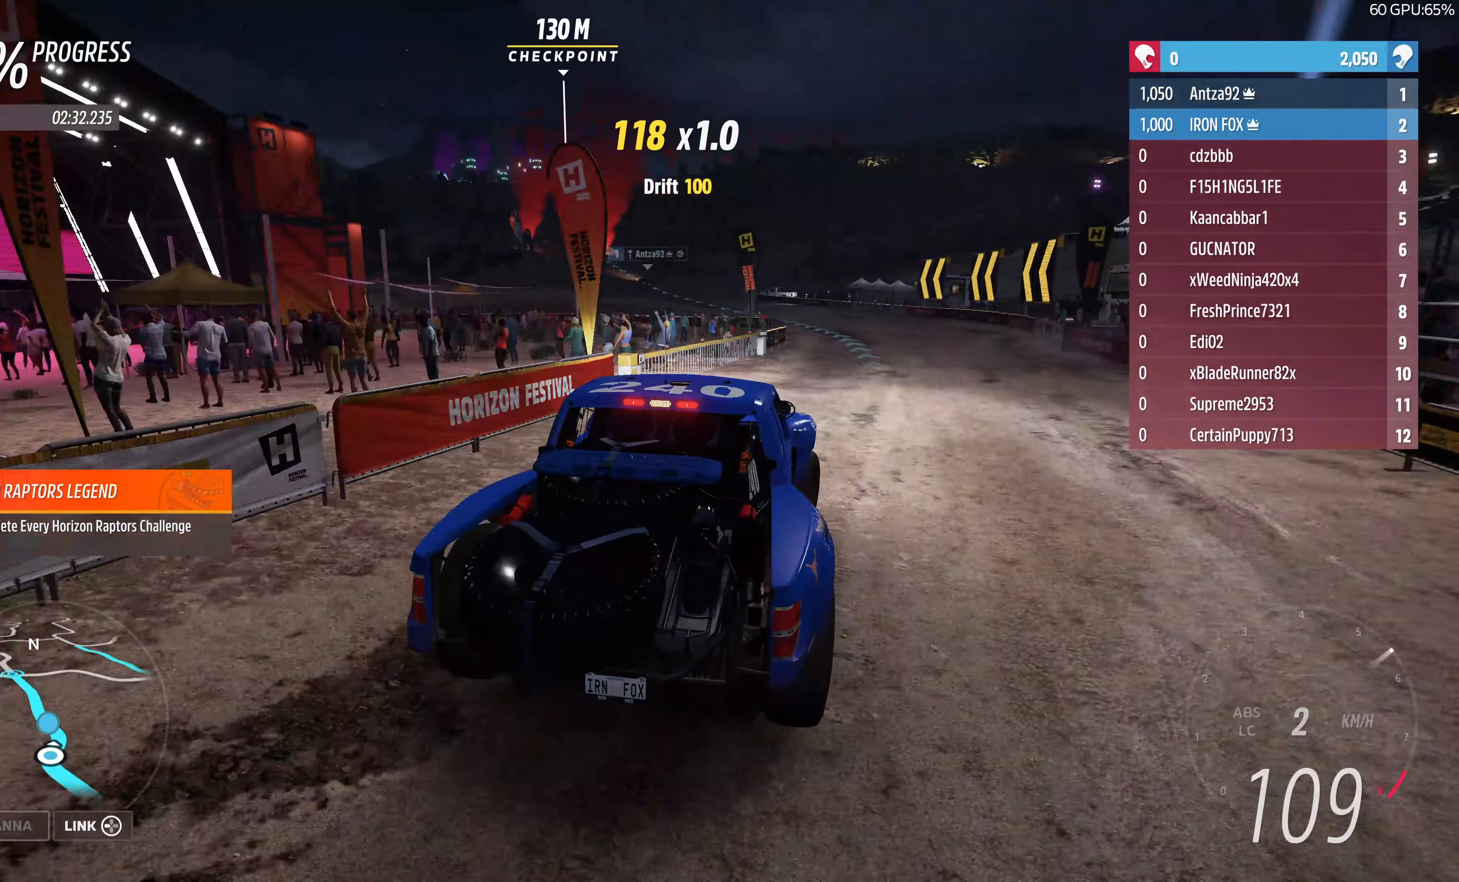
{"buttons": ["R2"], "left_stick": "up-left", "right_stick": "center", "events": [[100, "R2", "up"], [133, "R2", "down"], [166, "left_stick", "center"], [500, "left_stick", "up-left"]]}
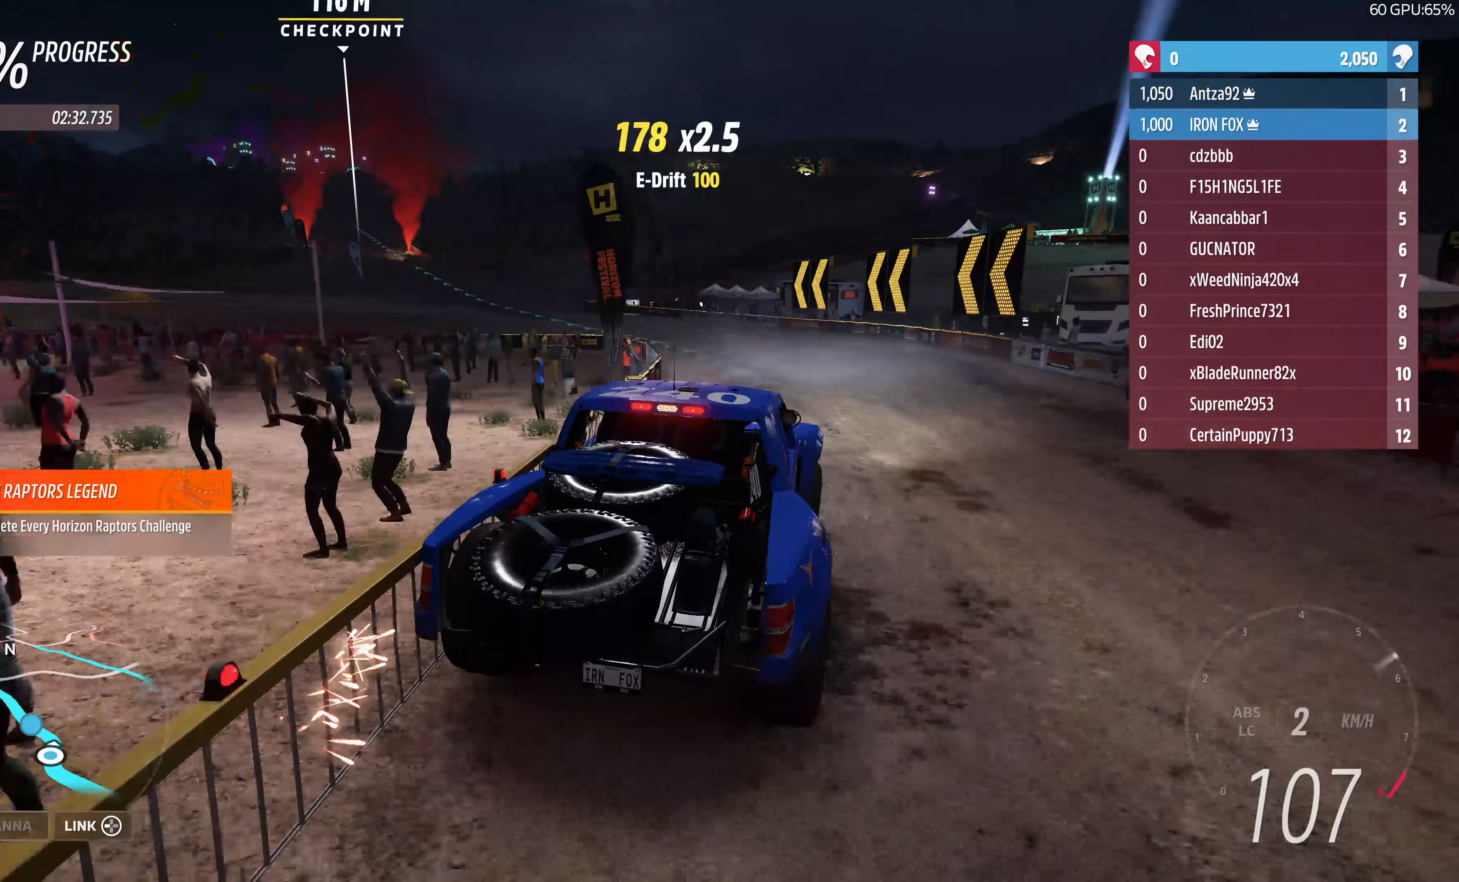
{"buttons": ["R2"], "left_stick": "up-left", "right_stick": "center", "events": []}
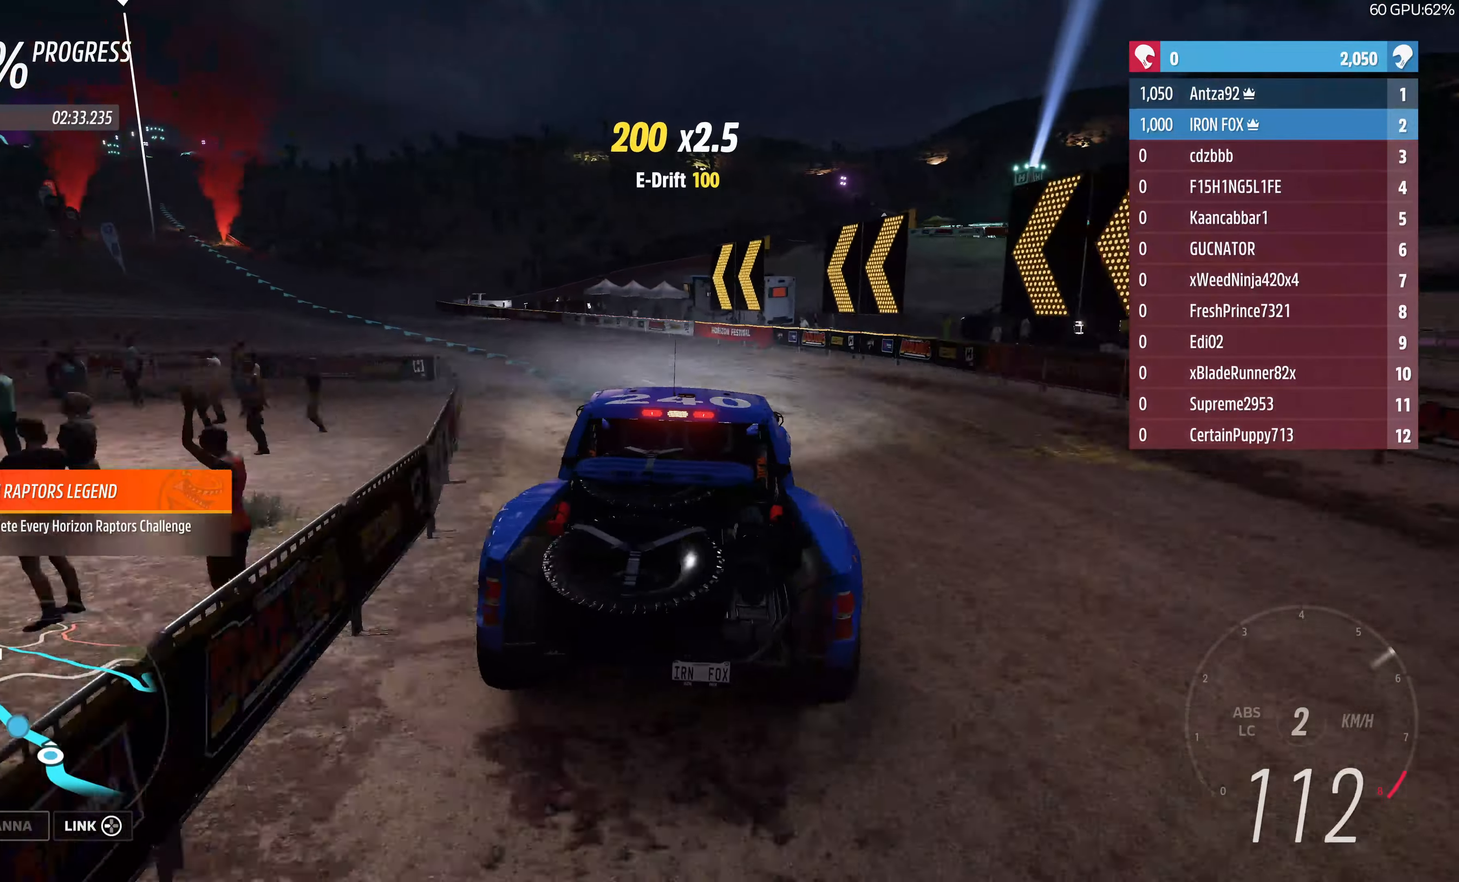
{"buttons": ["R2"], "left_stick": "center", "right_stick": "center", "events": [[100, "R2", "up"], [166, "left_stick", "center"], [300, "left_stick", "left"], [333, "R2", "down"], [500, "left_stick", "center"]]}
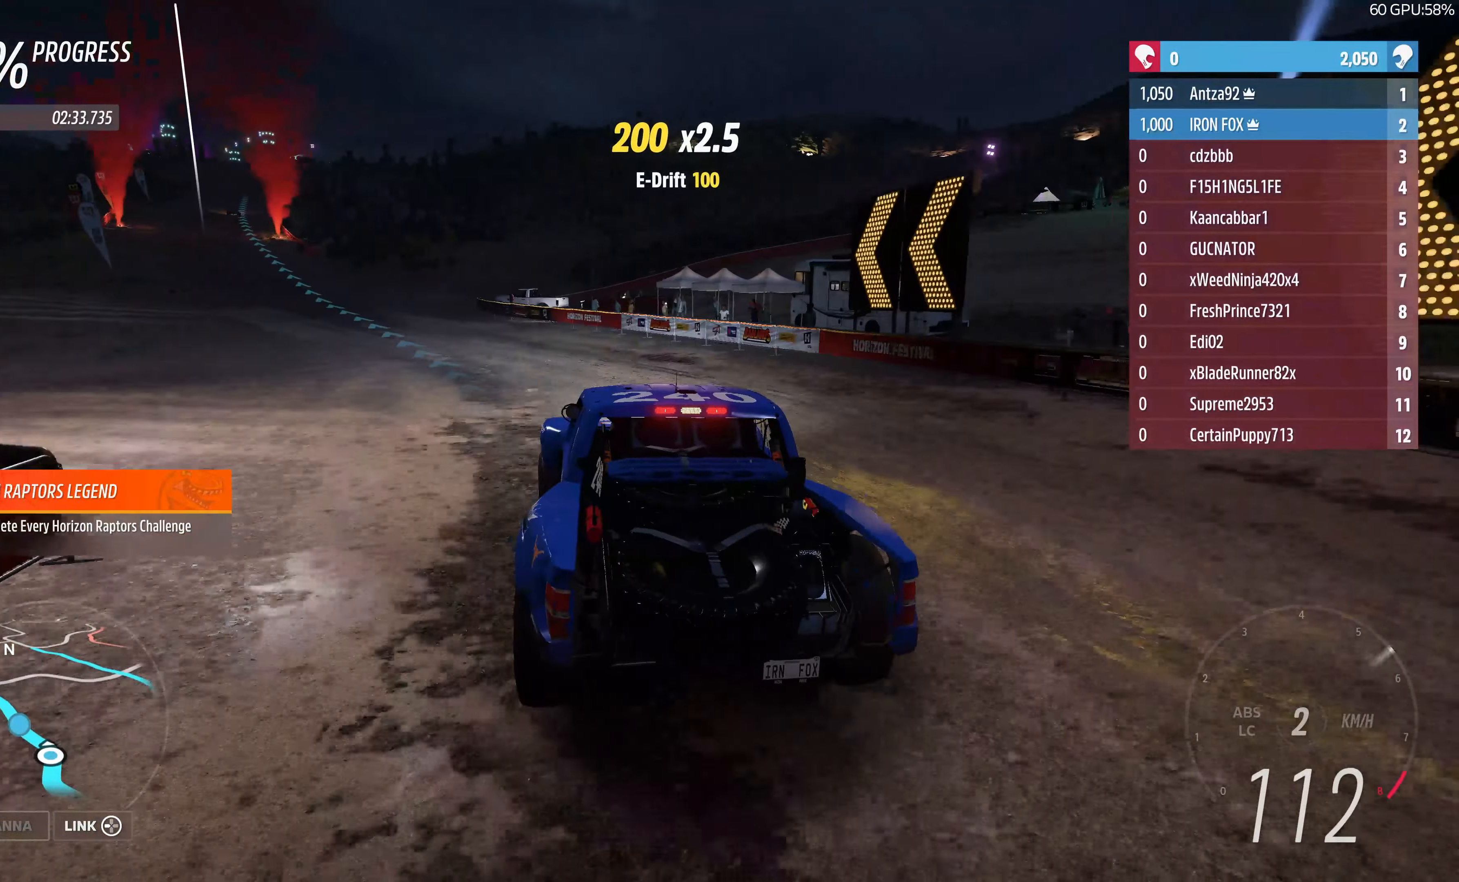
{"buttons": ["R2"], "left_stick": "left", "right_stick": "center", "events": [[133, "left_stick", "up-left"], [333, "left_stick", "left"]]}
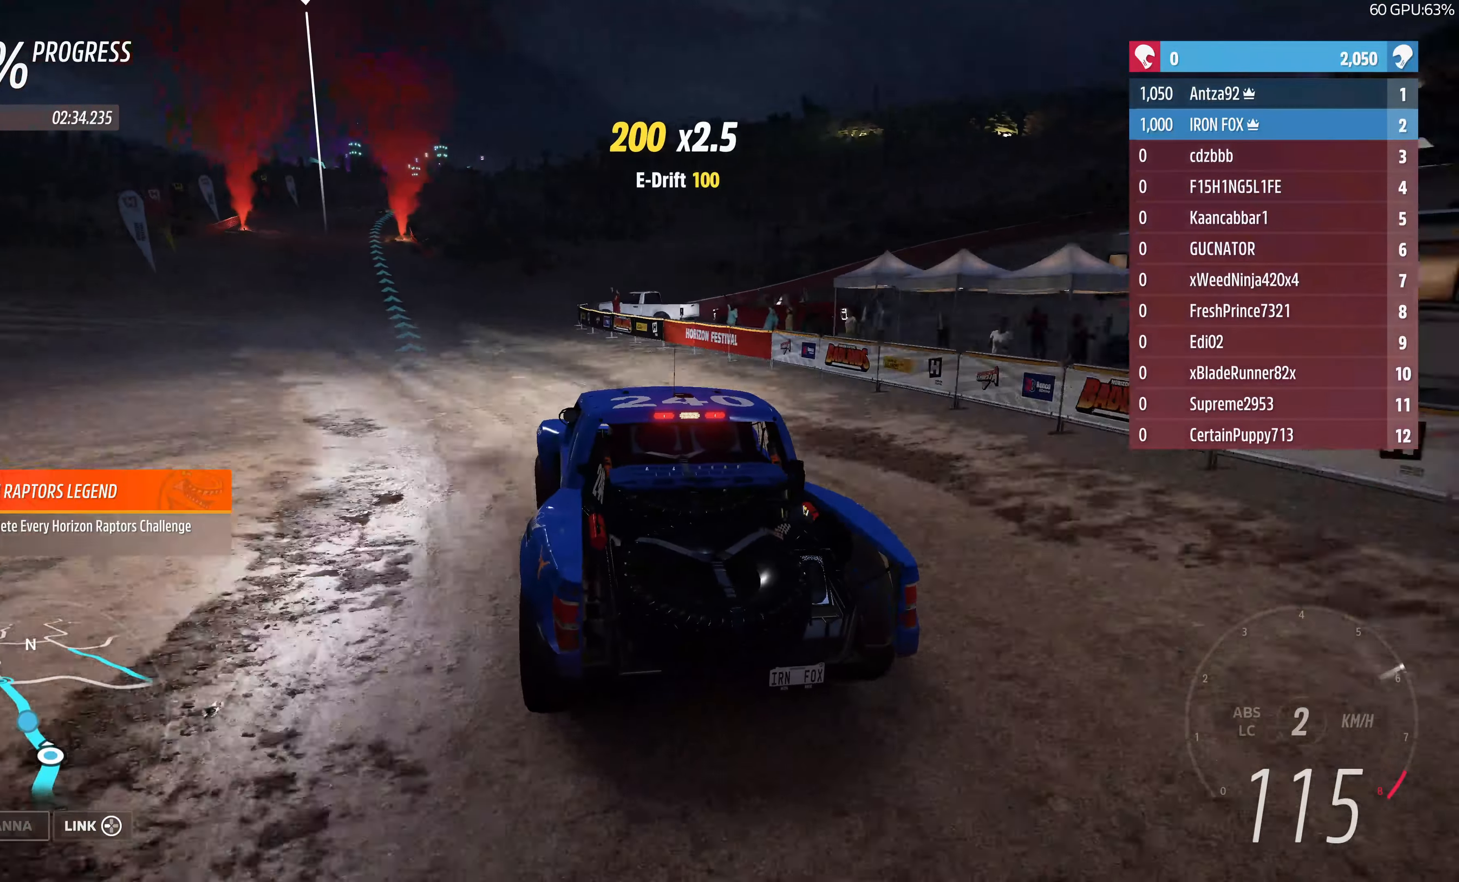
{"buttons": ["R2"], "left_stick": "left", "right_stick": "center", "events": [[66, "left_stick", "center"], [200, "left_stick", "left"]]}
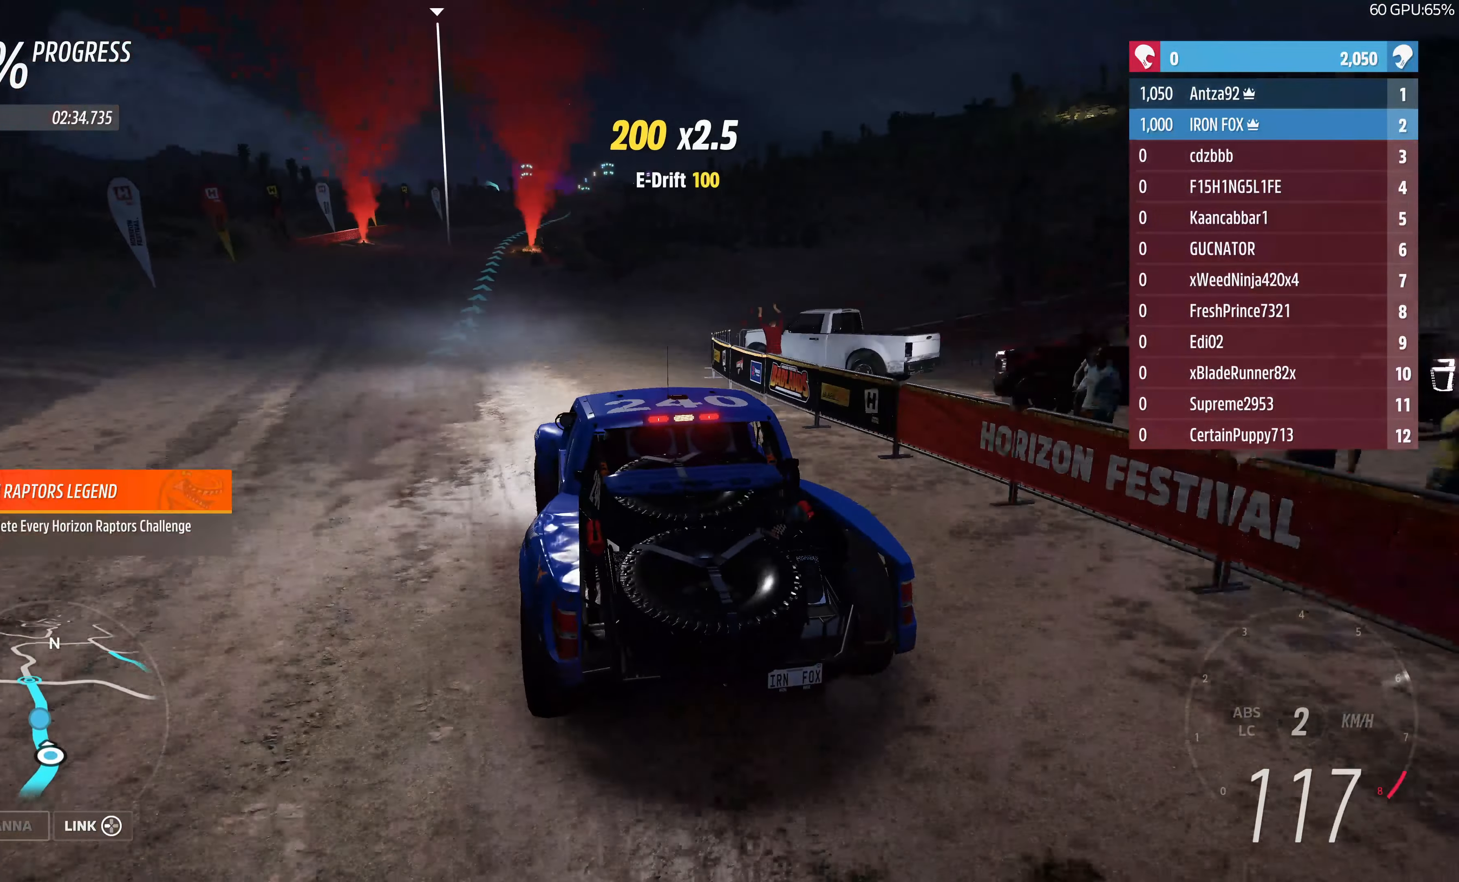
{"buttons": ["R2"], "left_stick": "center", "right_stick": "center", "events": [[33, "left_stick", "center"]]}
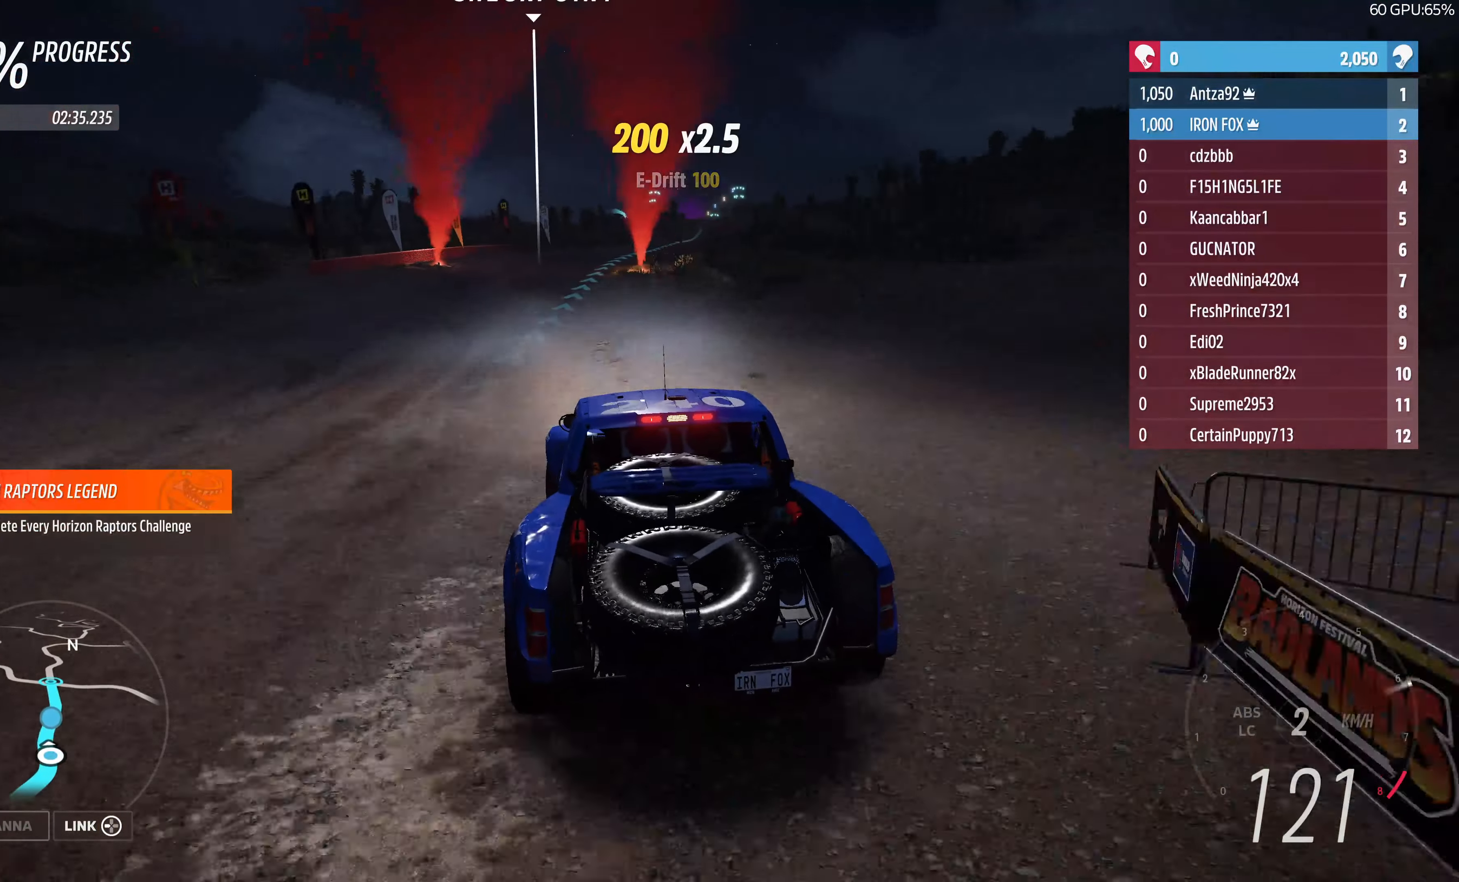
{"buttons": ["R2"], "left_stick": "up", "right_stick": "center", "events": [[333, "left_stick", "up"]]}